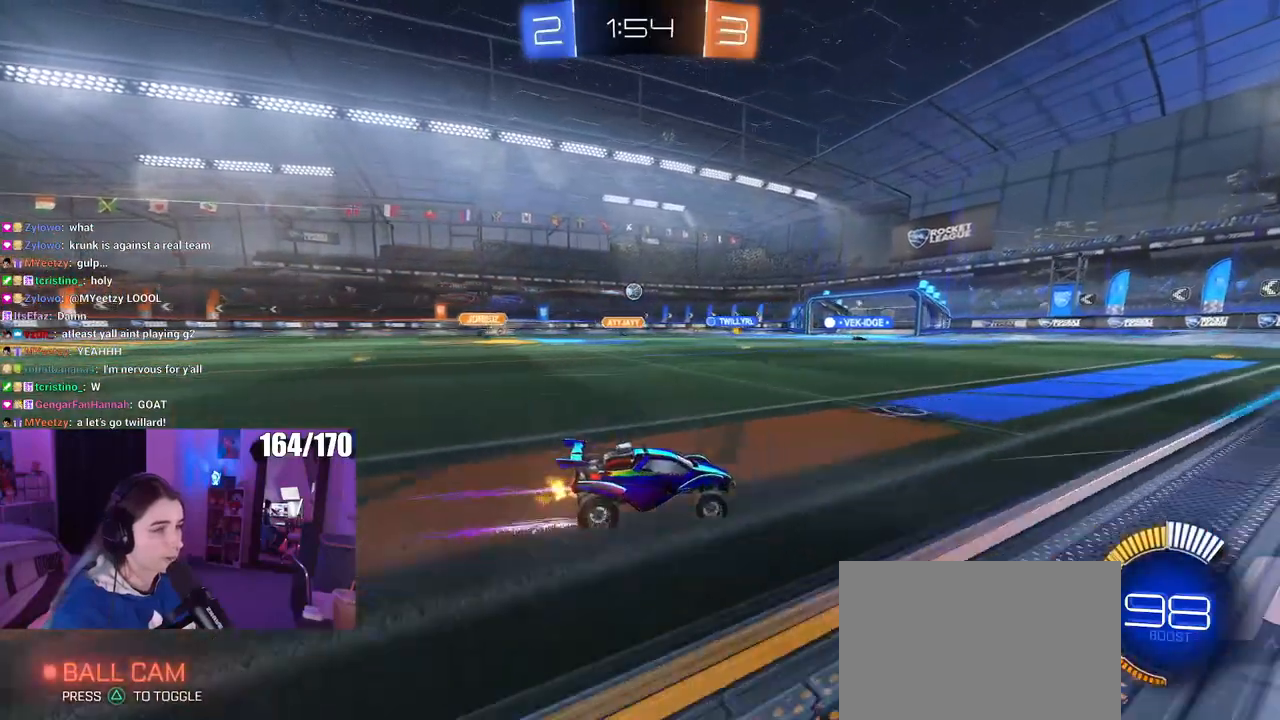
Gameplay with a controller (PlayStation layout); each line is a JSON object with the inputs held at the frame after it. "events" lists button and stick changes between this image and that frame as [ms after this image, input, new state], when the widget could be followed in between. Not read: R2.
{"buttons": [], "left_stick": "center", "right_stick": "center", "events": [[17, "SQUARE", "down"], [17, "left_stick", "left"], [201, "SQUARE", "up"], [201, "left_stick", "center"]]}
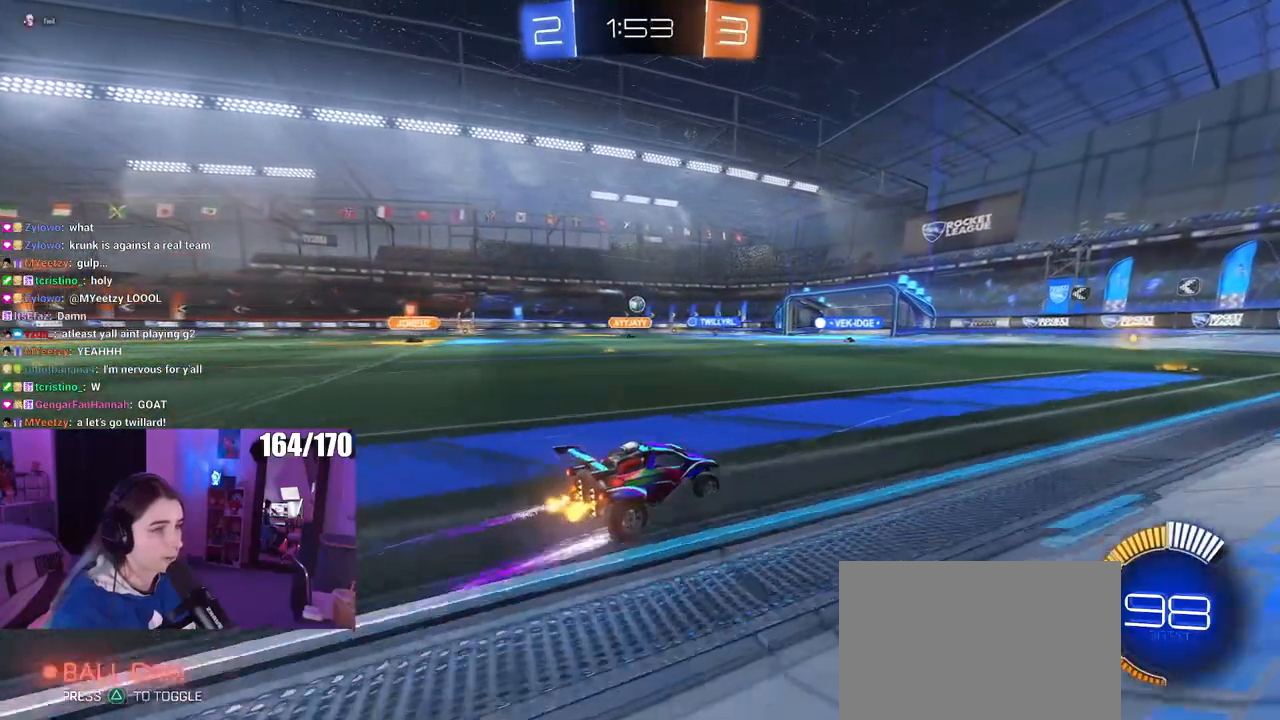
{"buttons": [], "left_stick": "right", "right_stick": "center", "events": [[401, "left_stick", "right"]]}
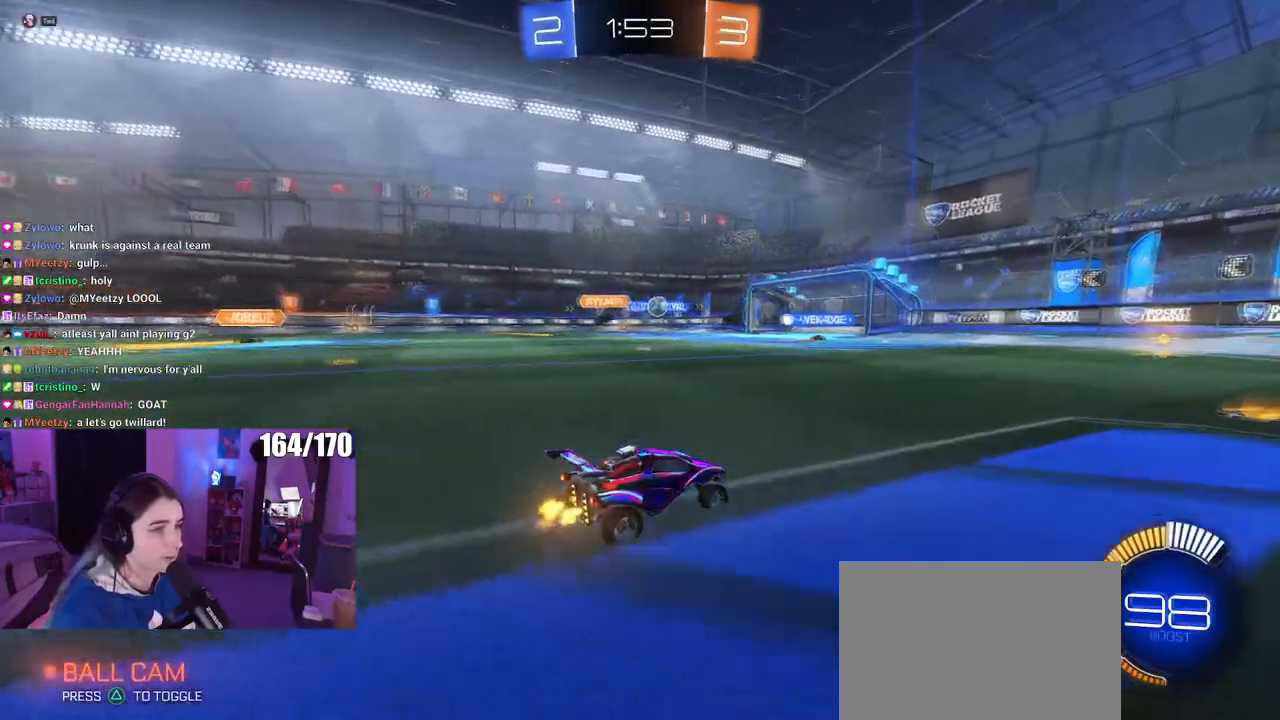
{"buttons": [], "left_stick": "left", "right_stick": "center", "events": [[133, "left_stick", "center"], [417, "left_stick", "left"]]}
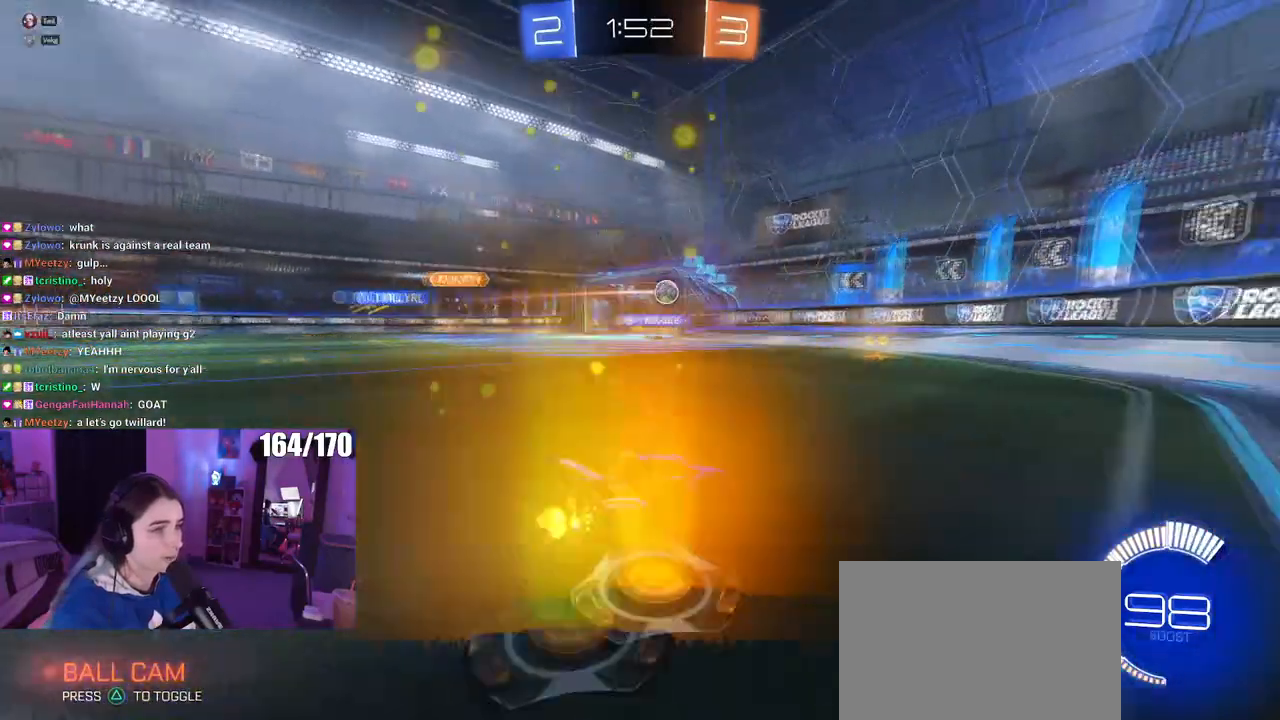
{"buttons": [], "left_stick": "center", "right_stick": "center", "events": [[284, "left_stick", "center"], [334, "left_stick", "right"], [434, "left_stick", "center"]]}
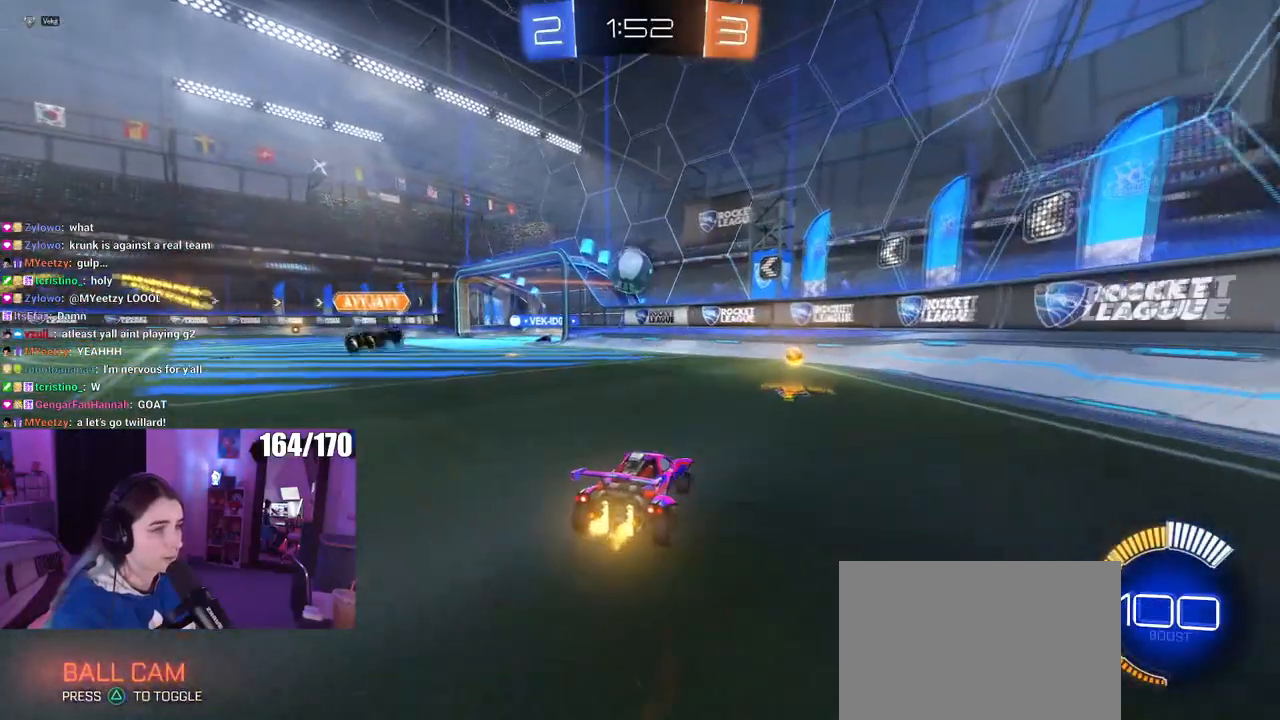
{"buttons": ["R1"], "left_stick": "right", "right_stick": "center", "events": [[16, "L2", "down"], [50, "left_stick", "right"], [200, "L2", "up"], [267, "SQUARE", "down"], [400, "SQUARE", "up"], [467, "R1", "down"]]}
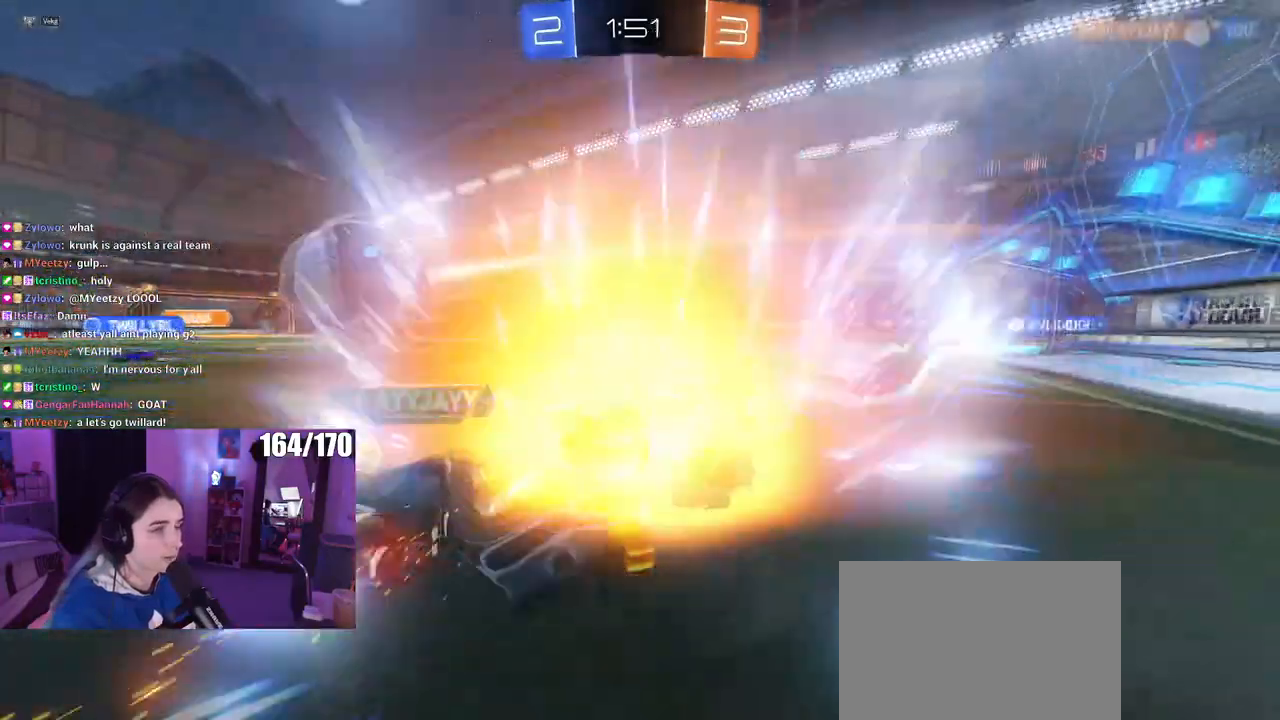
{"buttons": [], "left_stick": "center", "right_stick": "center", "events": [[17, "left_stick", "center"], [84, "R1", "up"], [100, "left_stick", "left"], [234, "left_stick", "center"]]}
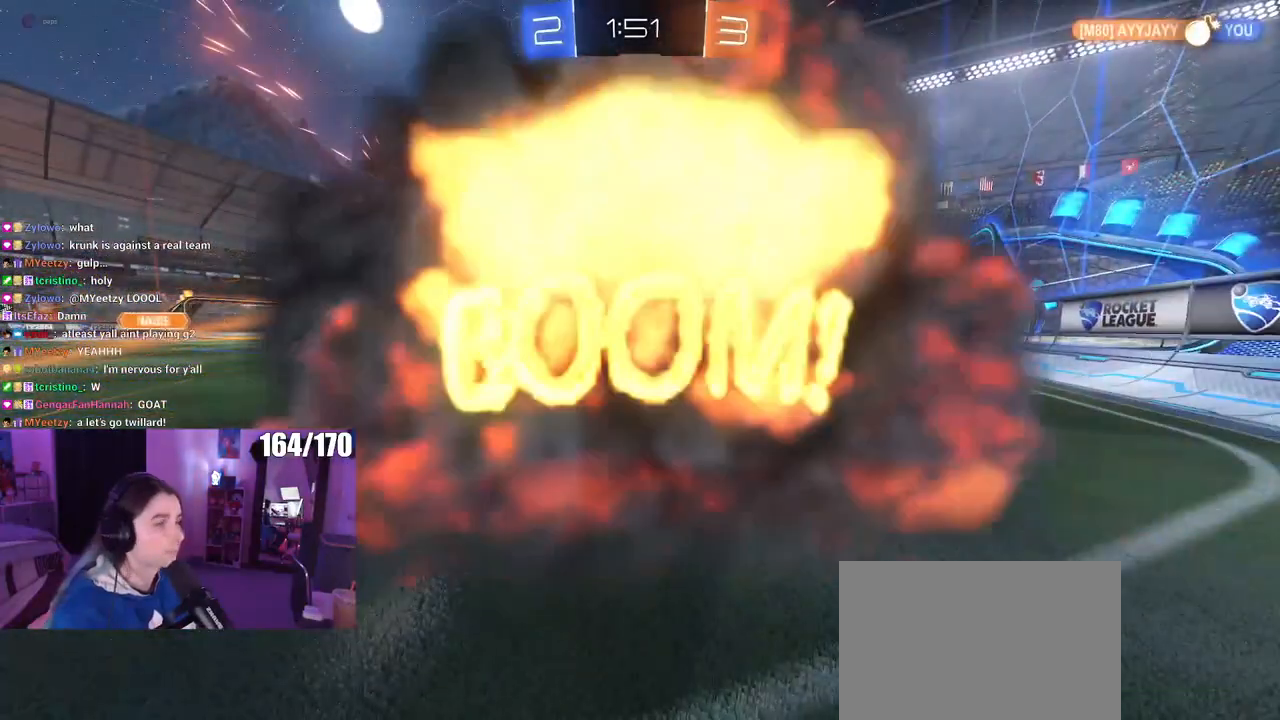
{"buttons": [], "left_stick": "center", "right_stick": "center", "events": []}
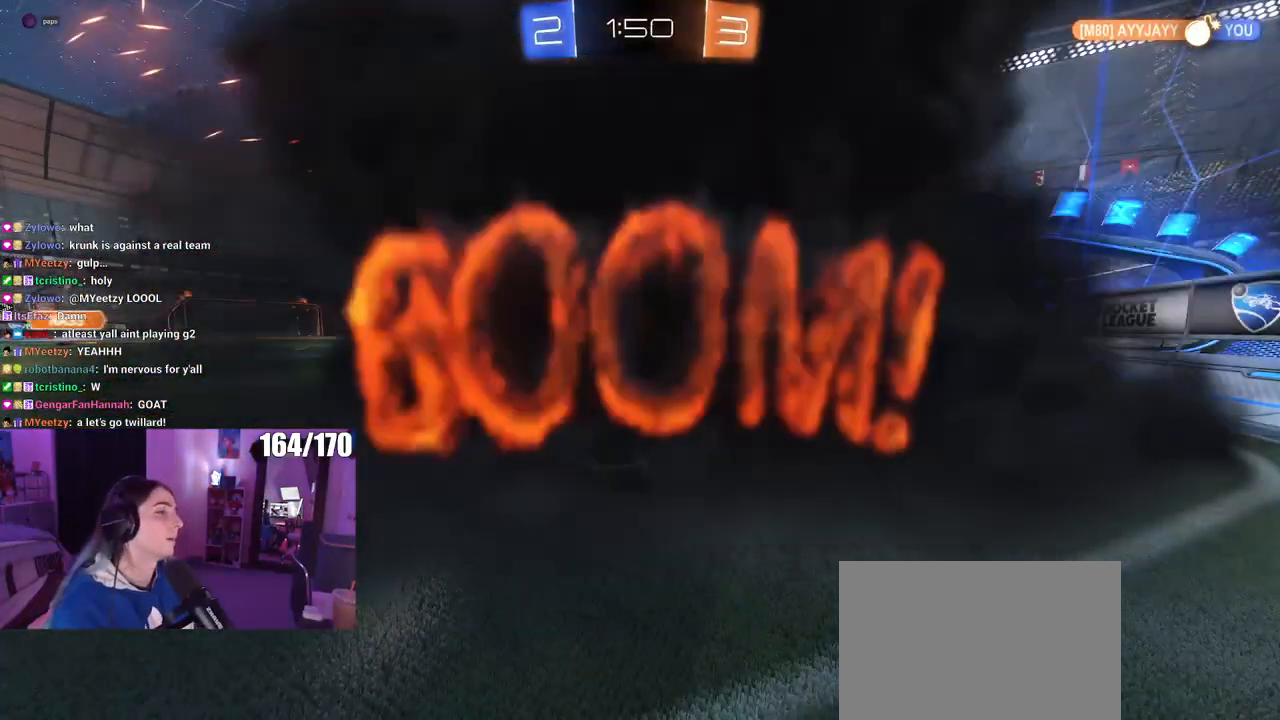
{"buttons": [], "left_stick": "center", "right_stick": "center", "events": []}
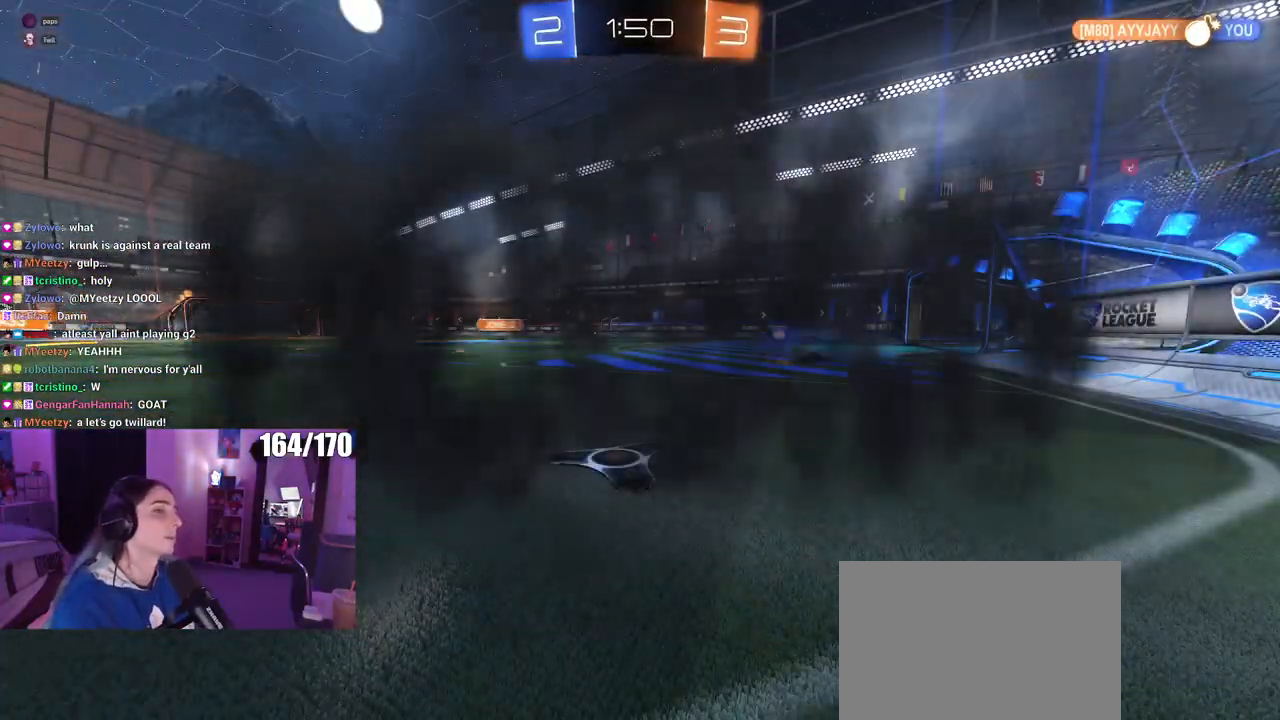
{"buttons": [], "left_stick": "center", "right_stick": "center", "events": []}
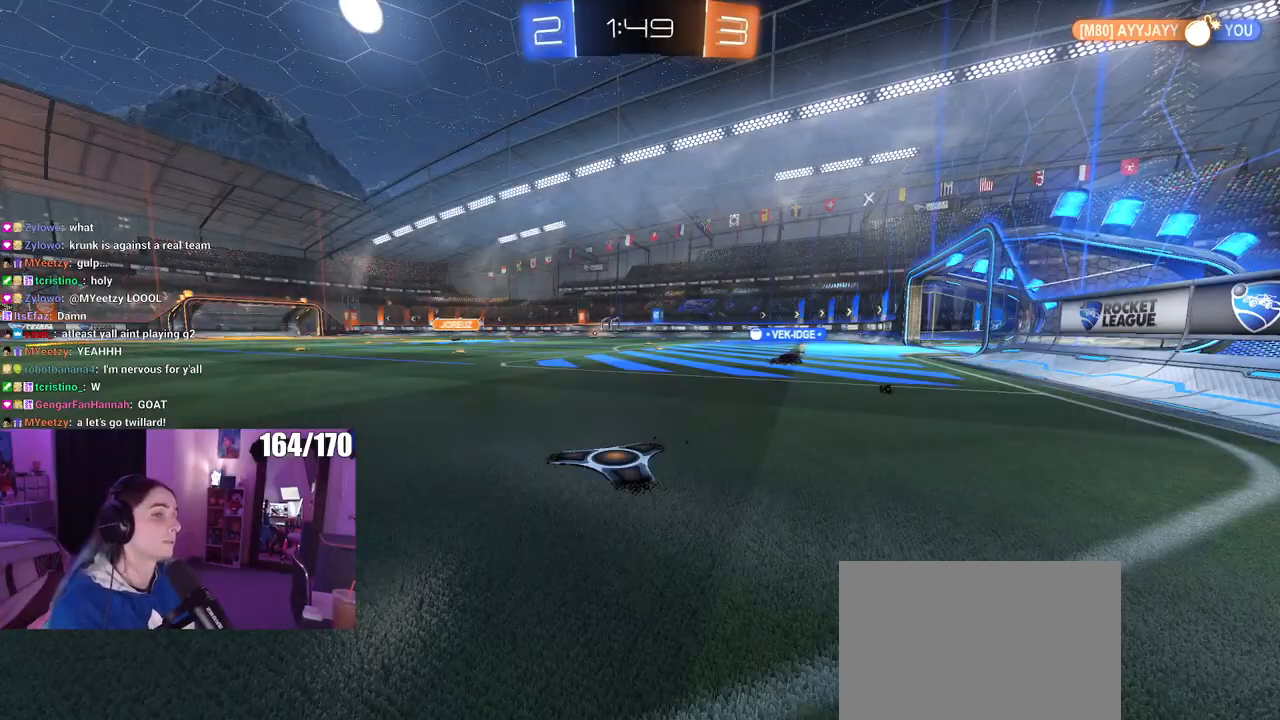
{"buttons": [], "left_stick": "center", "right_stick": "center", "events": []}
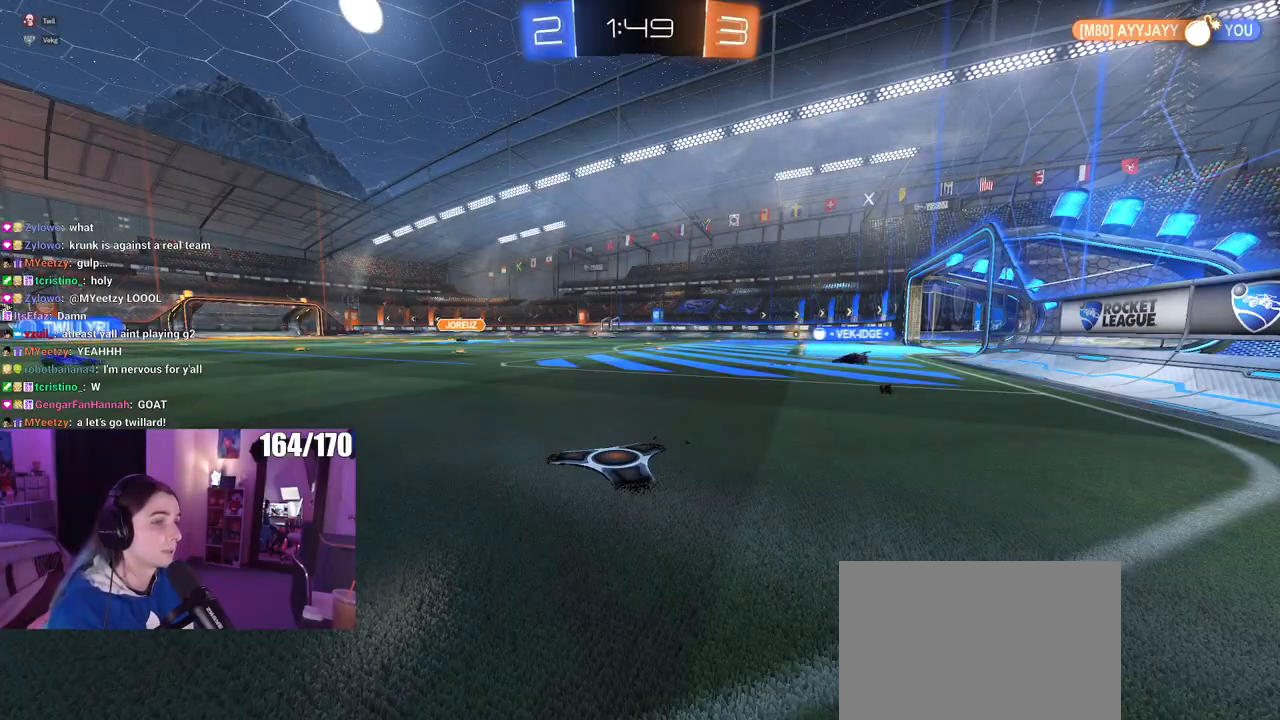
{"buttons": [], "left_stick": "right", "right_stick": "center", "events": [[350, "left_stick", "right"]]}
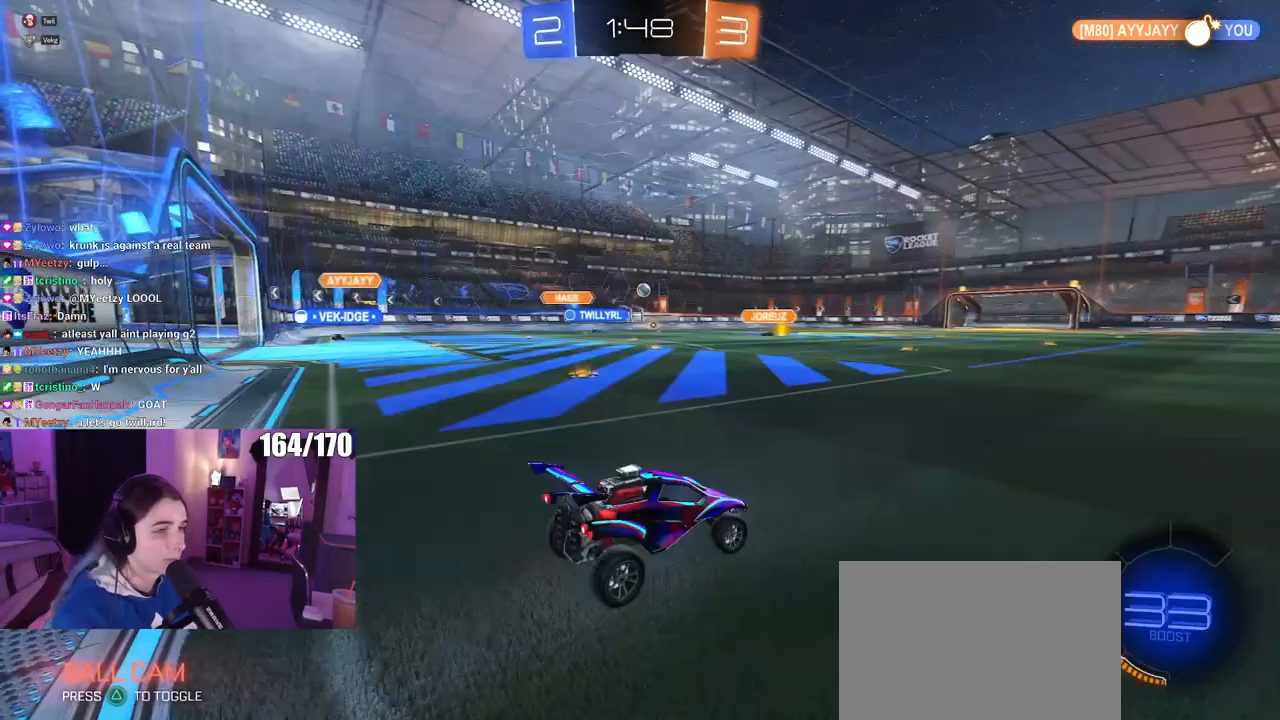
{"buttons": [], "left_stick": "left", "right_stick": "center", "events": [[84, "left_stick", "center"], [250, "left_stick", "right"], [434, "left_stick", "left"]]}
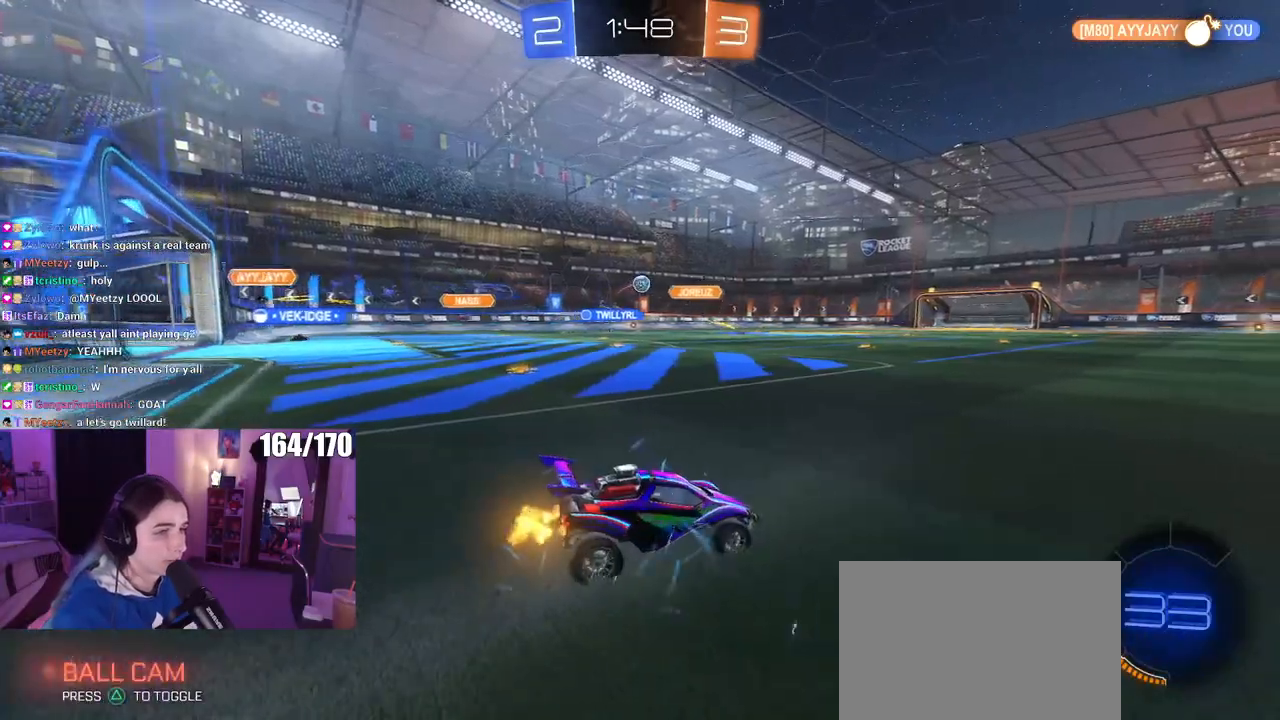
{"buttons": [], "left_stick": "left", "right_stick": "center", "events": [[66, "SQUARE", "down"], [167, "SQUARE", "up"]]}
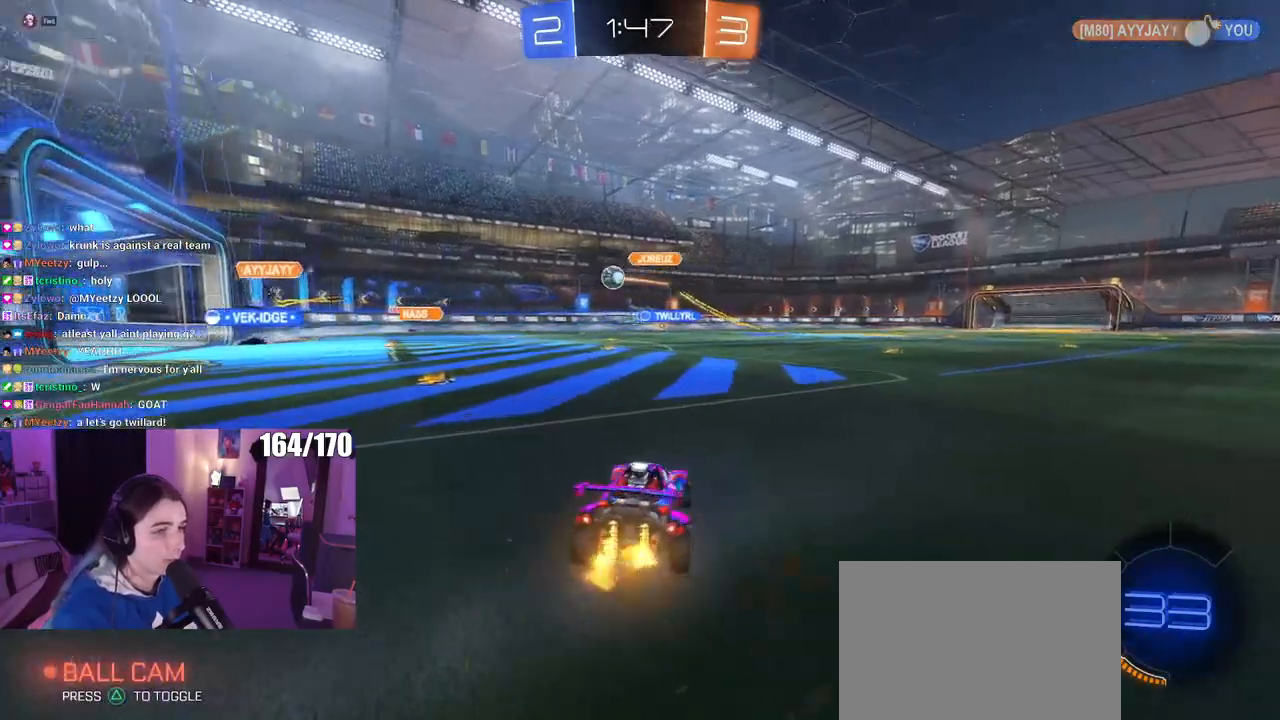
{"buttons": [], "left_stick": "left", "right_stick": "center", "events": [[300, "left_stick", "center"], [501, "left_stick", "left"]]}
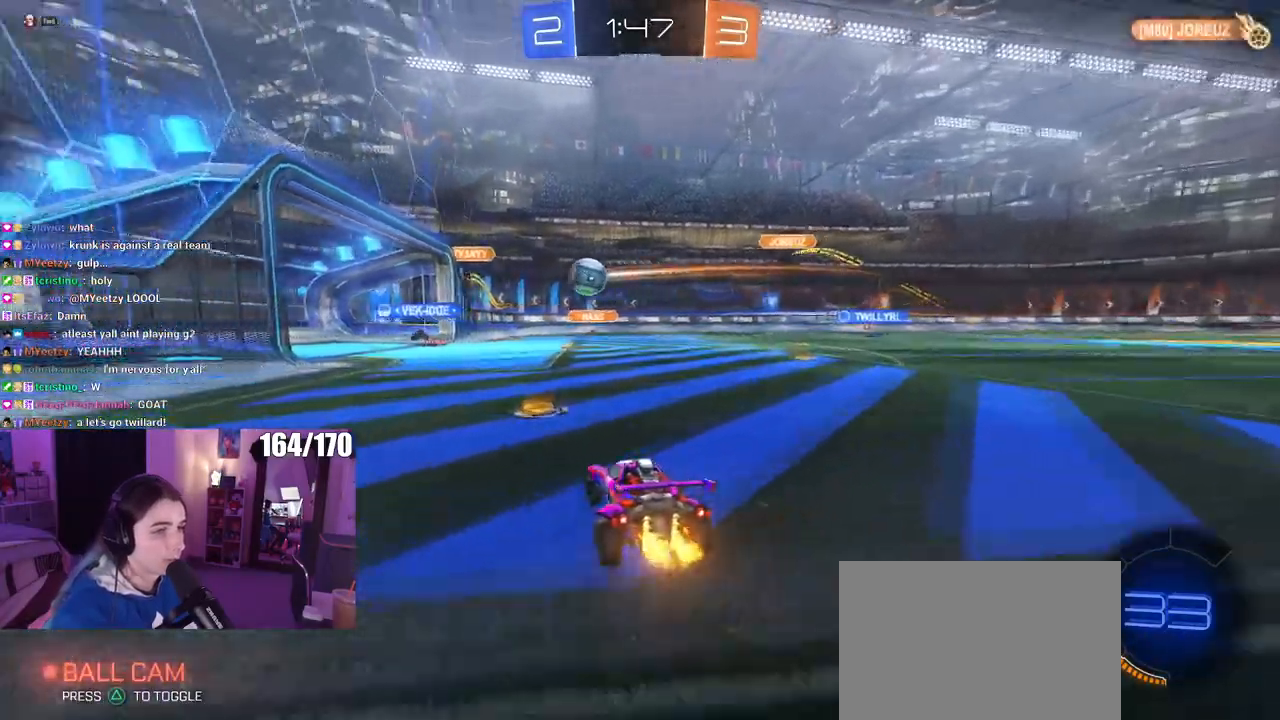
{"buttons": [], "left_stick": "left", "right_stick": "center", "events": [[200, "SQUARE", "down"], [317, "SQUARE", "up"]]}
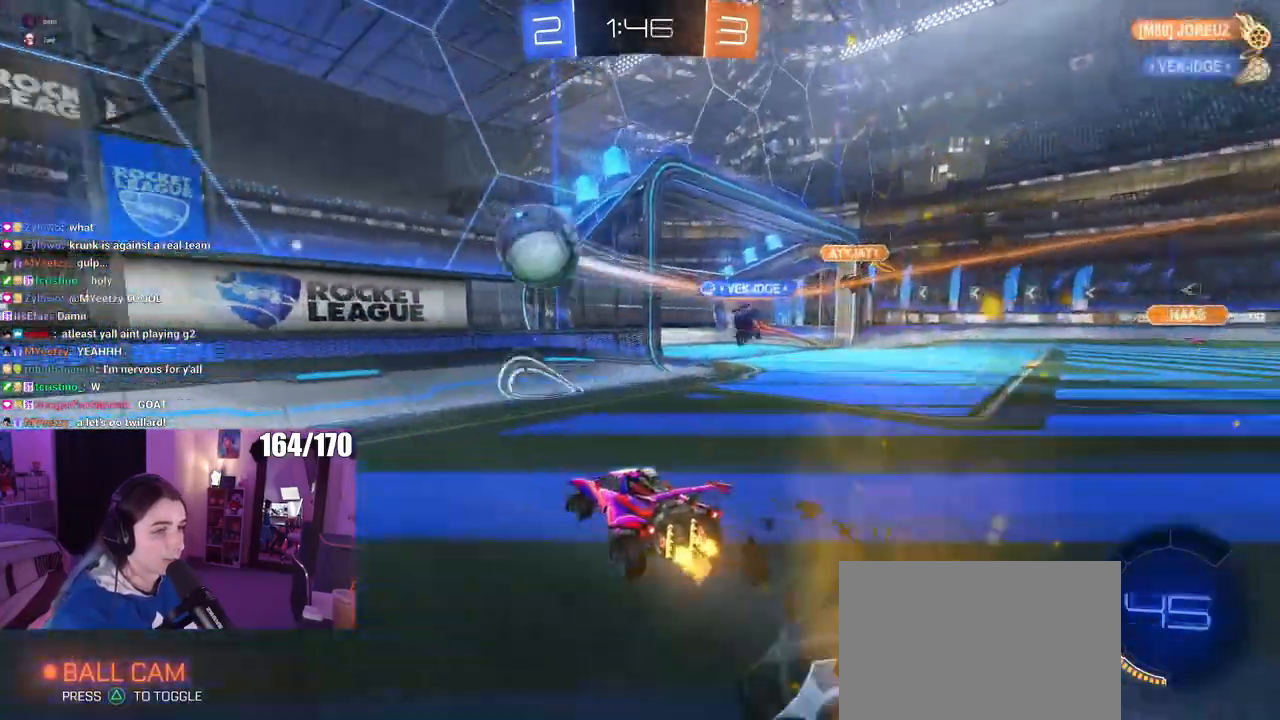
{"buttons": [], "left_stick": "right", "right_stick": "center", "events": [[401, "left_stick", "center"], [484, "left_stick", "right"]]}
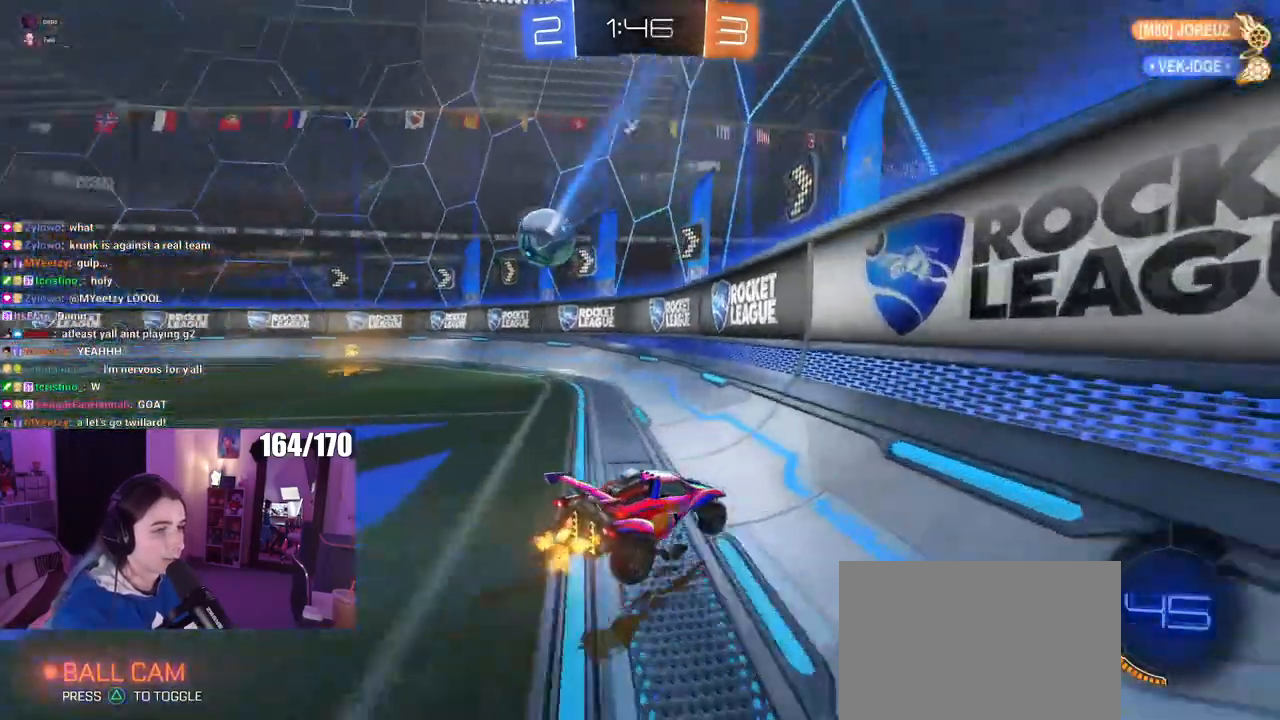
{"buttons": [], "left_stick": "left", "right_stick": "center", "events": [[50, "left_stick", "center"], [150, "left_stick", "left"], [300, "left_stick", "center"], [450, "left_stick", "left"]]}
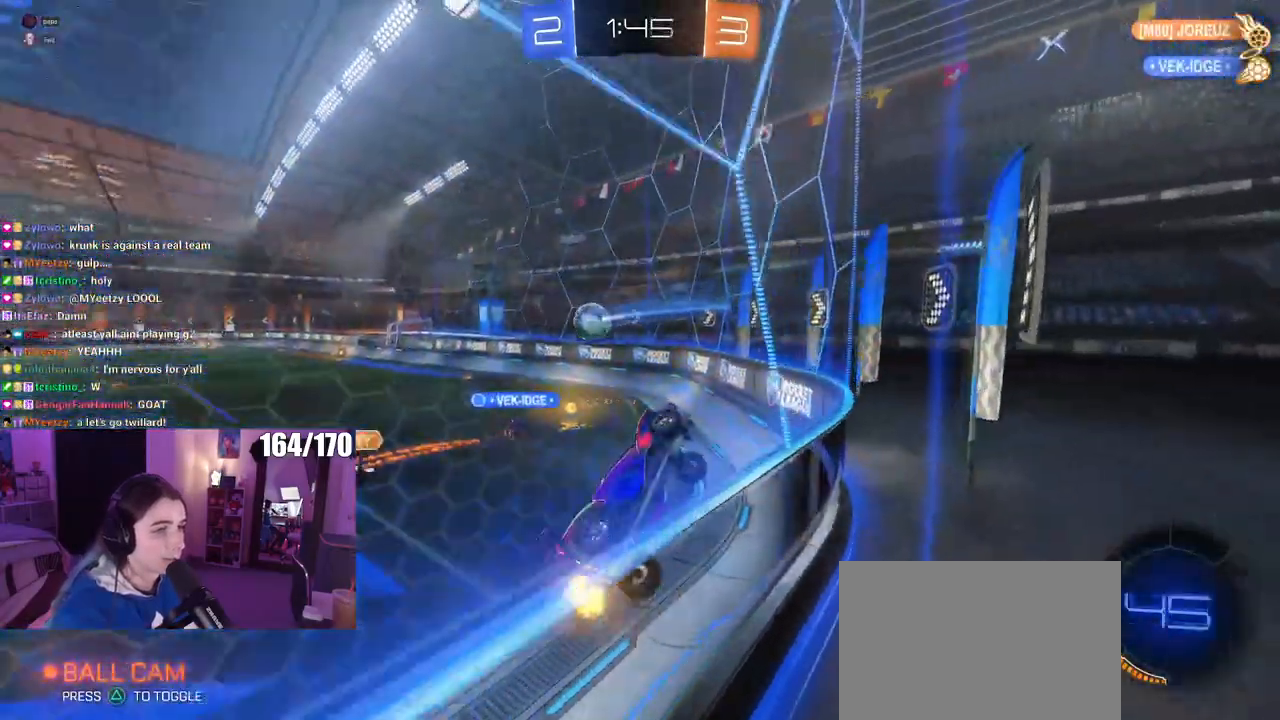
{"buttons": [], "left_stick": "center", "right_stick": "center", "events": [[34, "SQUARE", "down"], [250, "SQUARE", "up"], [417, "left_stick", "center"]]}
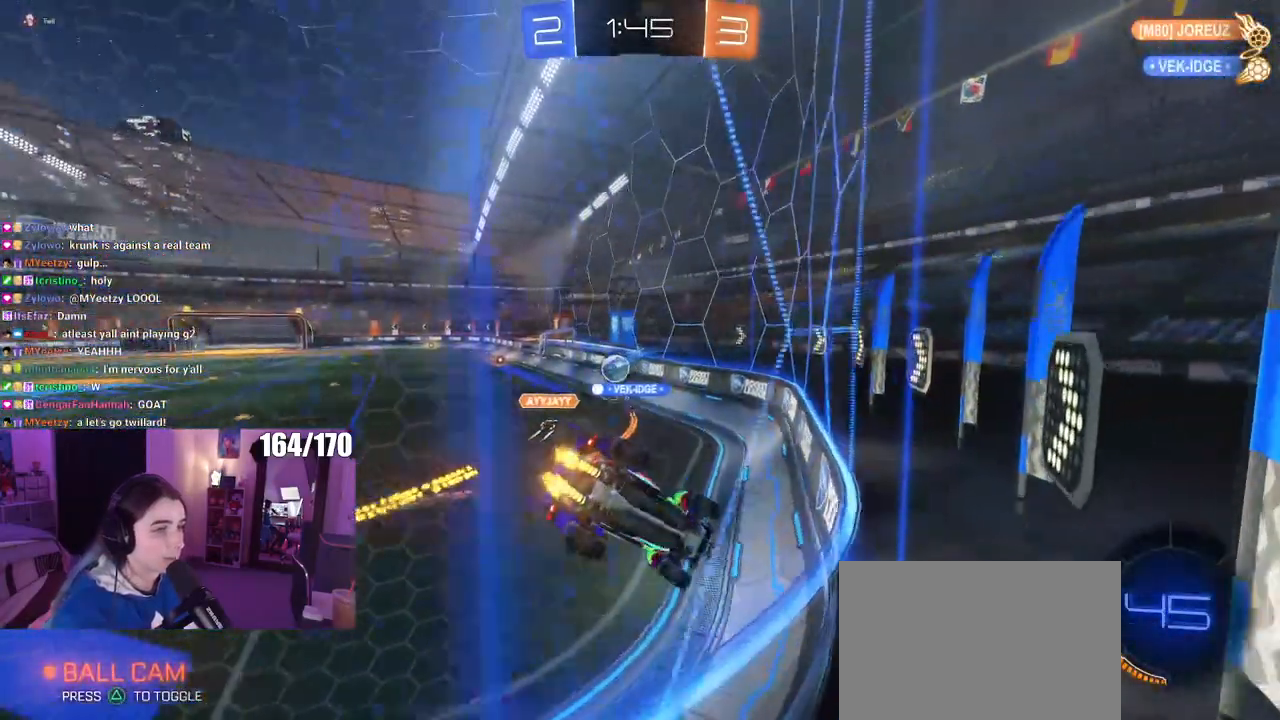
{"buttons": [], "left_stick": "left", "right_stick": "center", "events": [[433, "left_stick", "left"]]}
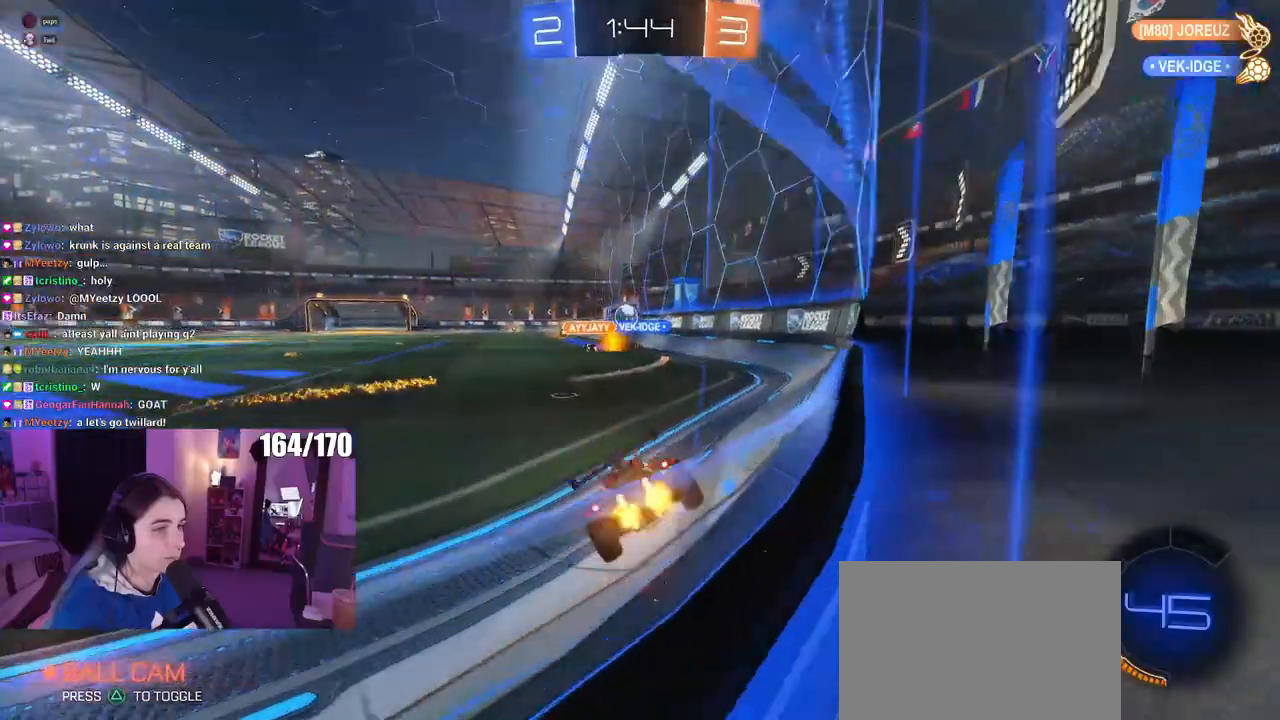
{"buttons": ["CROSS", "SQUARE", "R1"], "left_stick": "down", "right_stick": "center", "events": [[34, "left_stick", "center"], [117, "left_stick", "right"], [250, "R1", "down"], [284, "CROSS", "down"], [317, "left_stick", "up"], [384, "CROSS", "up"], [384, "left_stick", "up-left"], [451, "CROSS", "down"], [501, "SQUARE", "down"], [501, "left_stick", "down"]]}
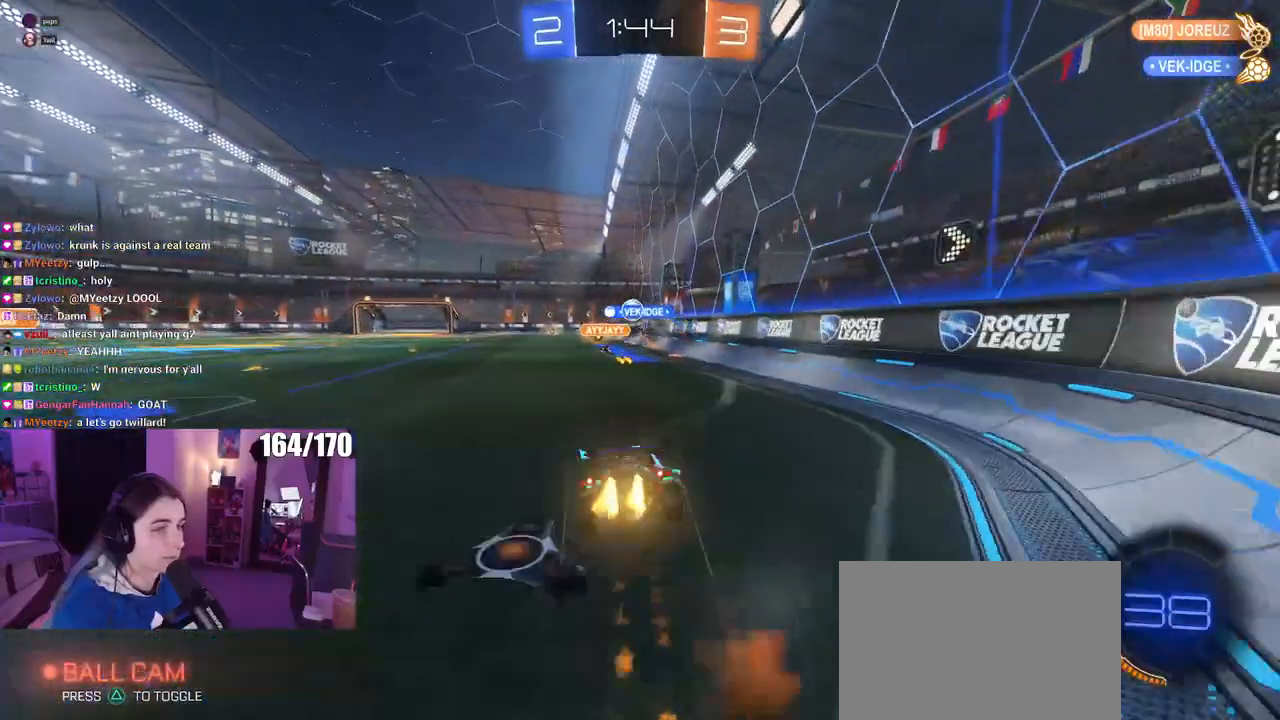
{"buttons": ["SQUARE"], "left_stick": "down-left", "right_stick": "center", "events": [[16, "CROSS", "up"], [250, "R1", "up"], [250, "left_stick", "down-left"]]}
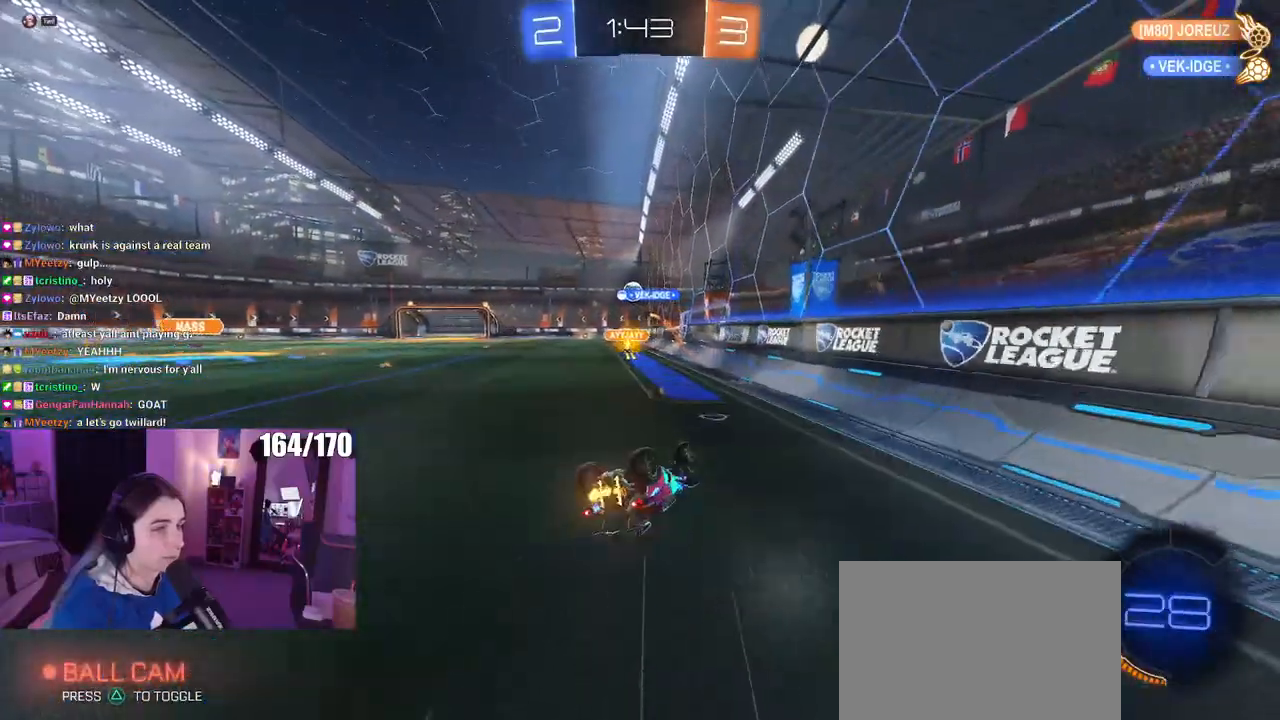
{"buttons": [], "left_stick": "center", "right_stick": "center", "events": [[334, "SQUARE", "up"], [401, "left_stick", "center"]]}
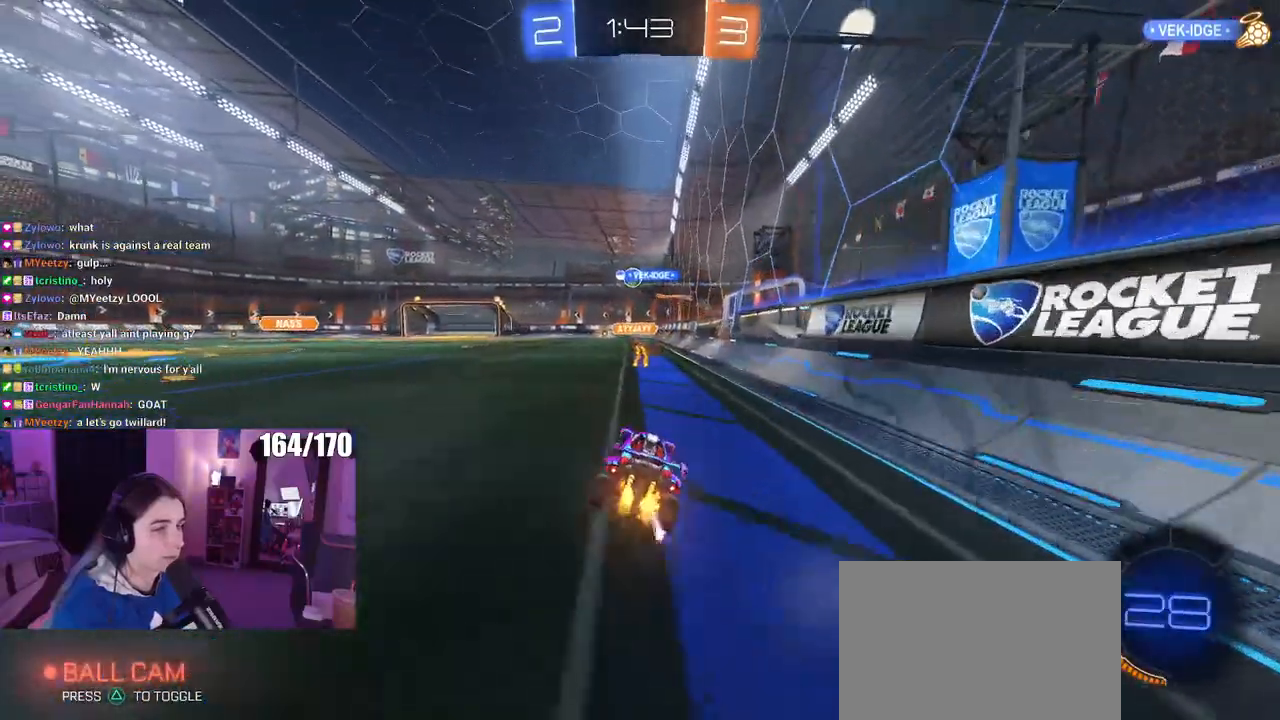
{"buttons": [], "left_stick": "center", "right_stick": "center", "events": [[50, "left_stick", "left"], [367, "left_stick", "center"]]}
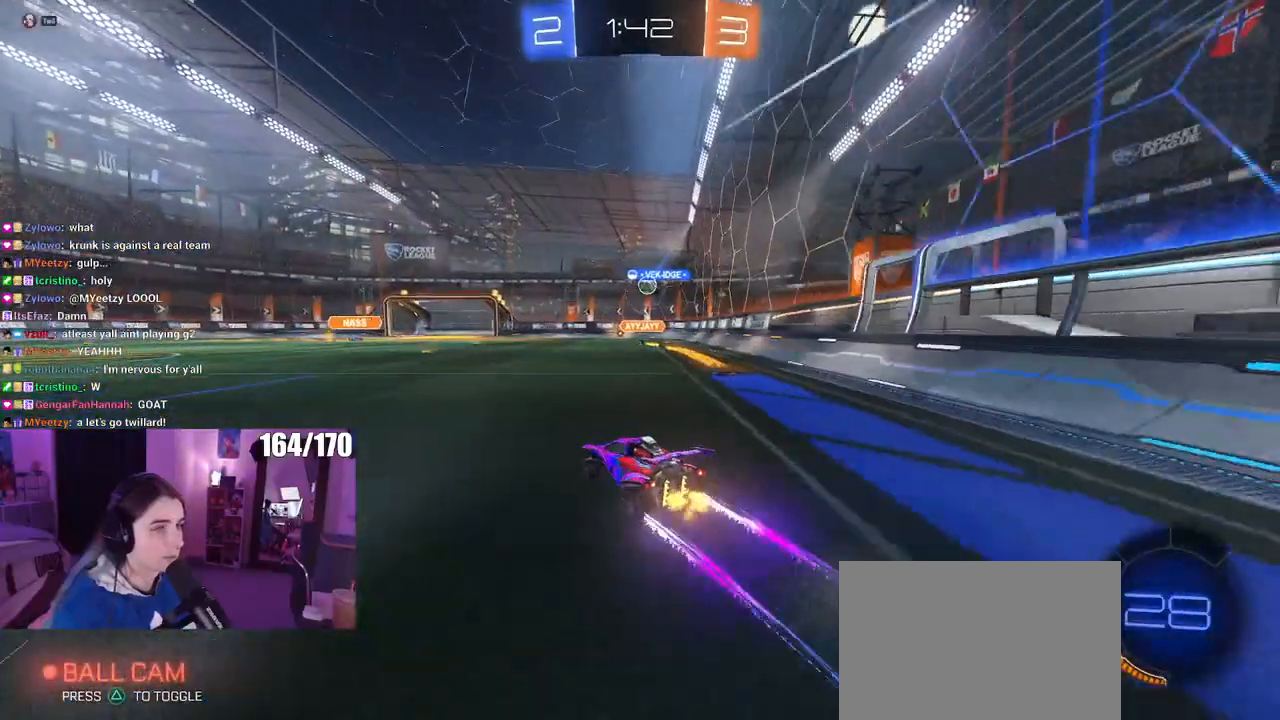
{"buttons": [], "left_stick": "center", "right_stick": "center", "events": []}
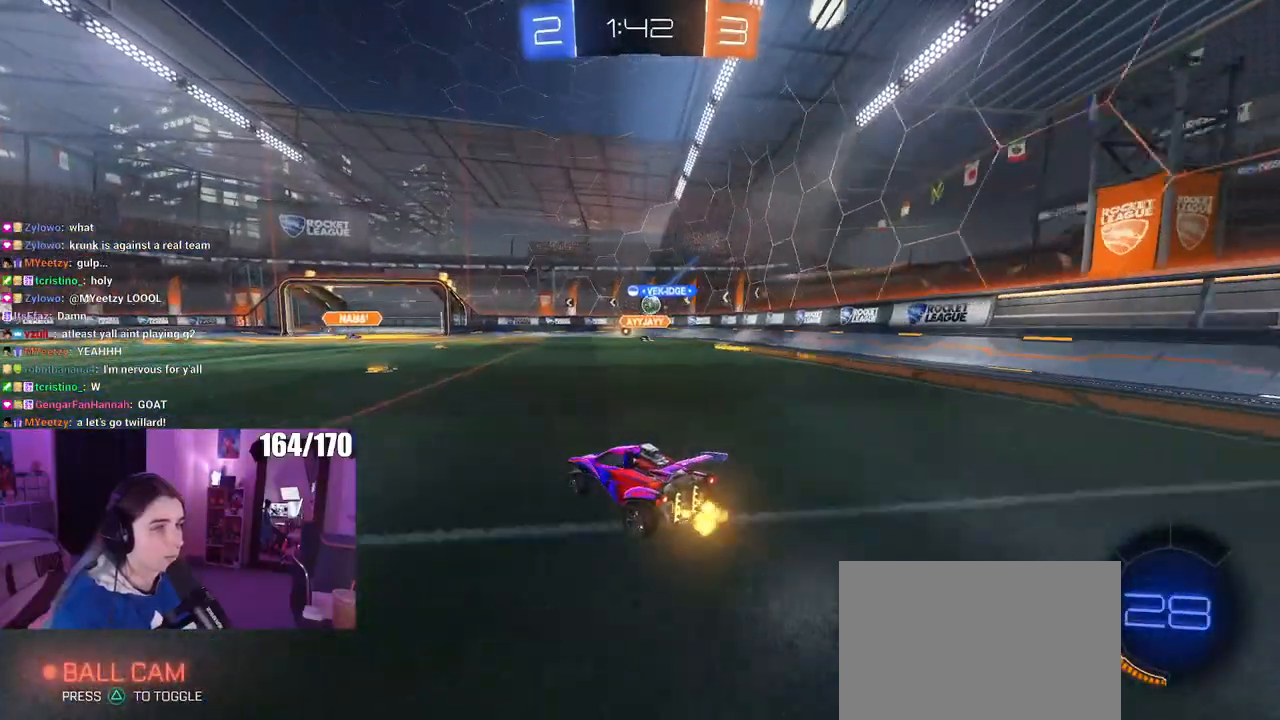
{"buttons": [], "left_stick": "center", "right_stick": "center", "events": [[283, "left_stick", "right"], [467, "left_stick", "center"]]}
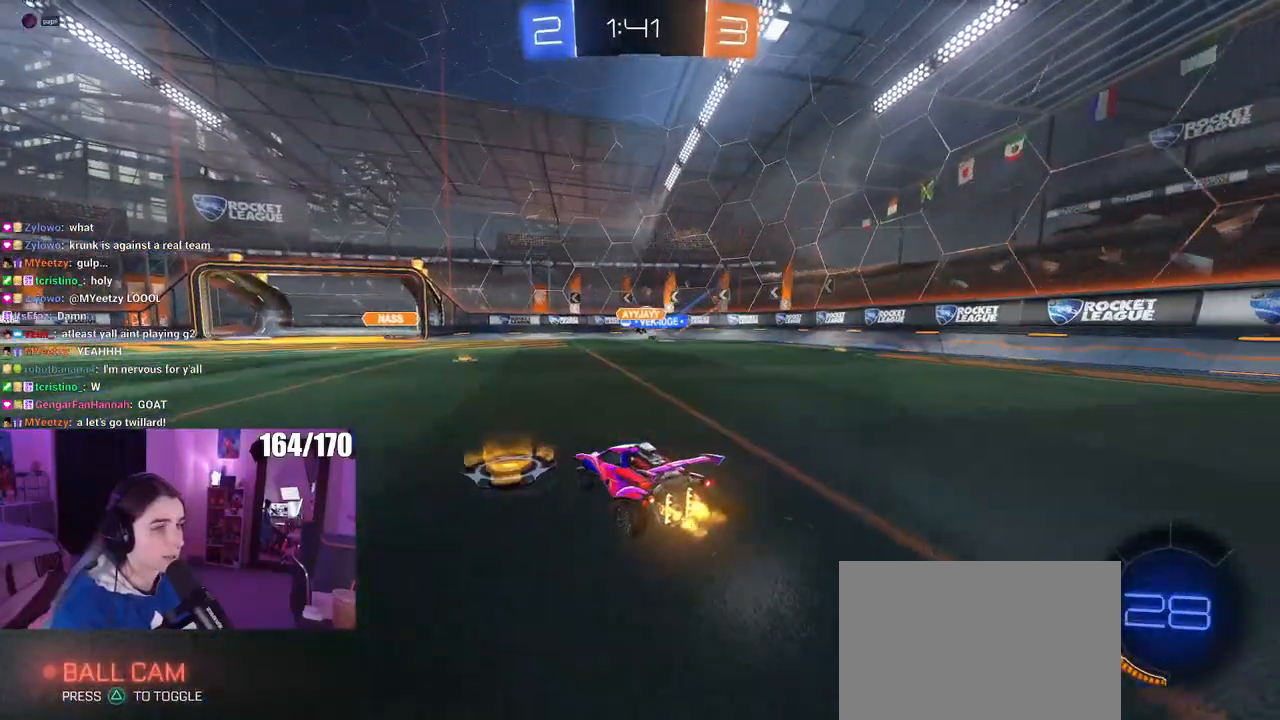
{"buttons": ["L2"], "left_stick": "center", "right_stick": "center", "events": [[434, "L2", "down"]]}
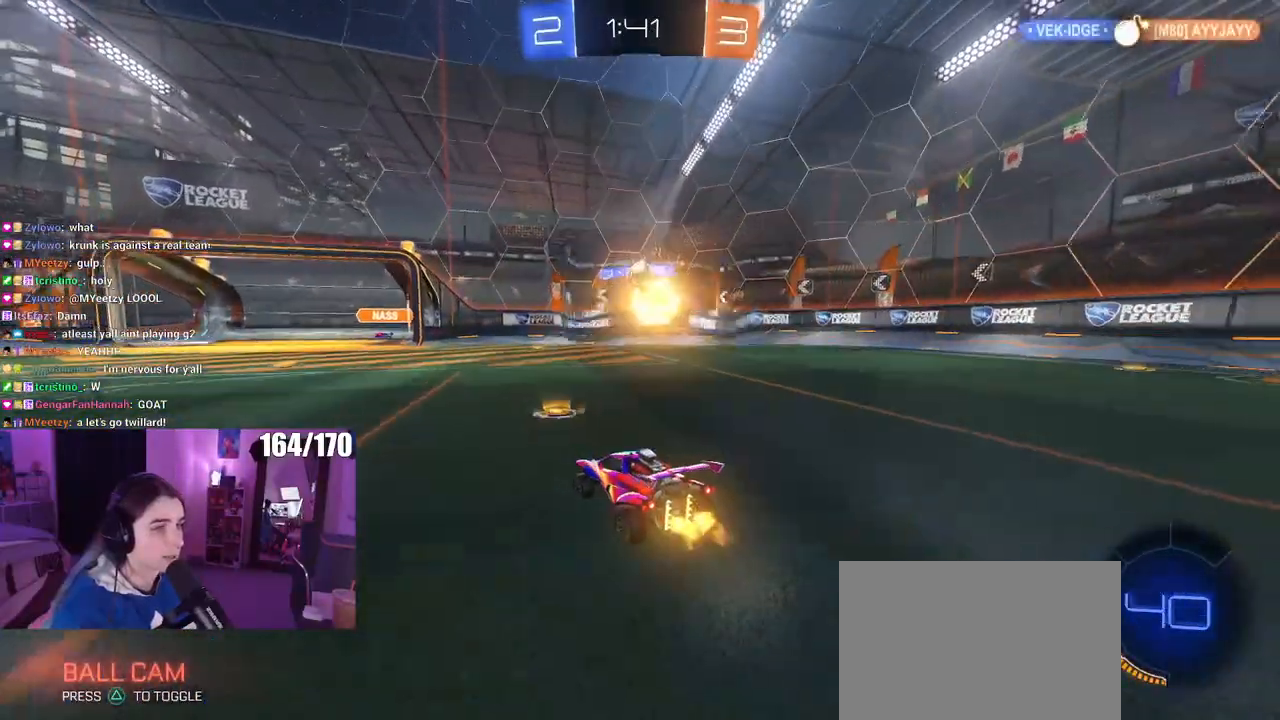
{"buttons": ["CROSS"], "left_stick": "down", "right_stick": "center", "events": [[167, "L2", "up"], [283, "CROSS", "down"], [283, "left_stick", "down"]]}
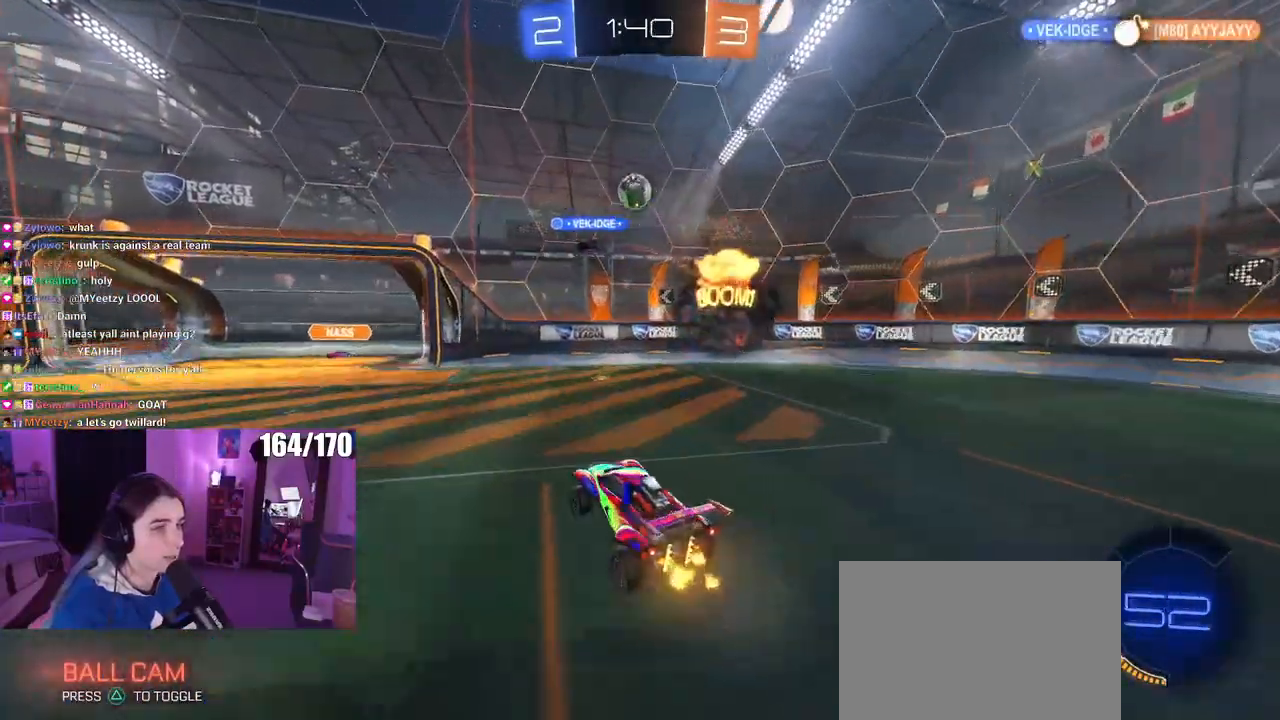
{"buttons": [], "left_stick": "up-right", "right_stick": "center", "events": [[17, "left_stick", "down-left"], [50, "CROSS", "up"], [167, "left_stick", "up-right"], [284, "TRIANGLE", "down"], [384, "TRIANGLE", "up"]]}
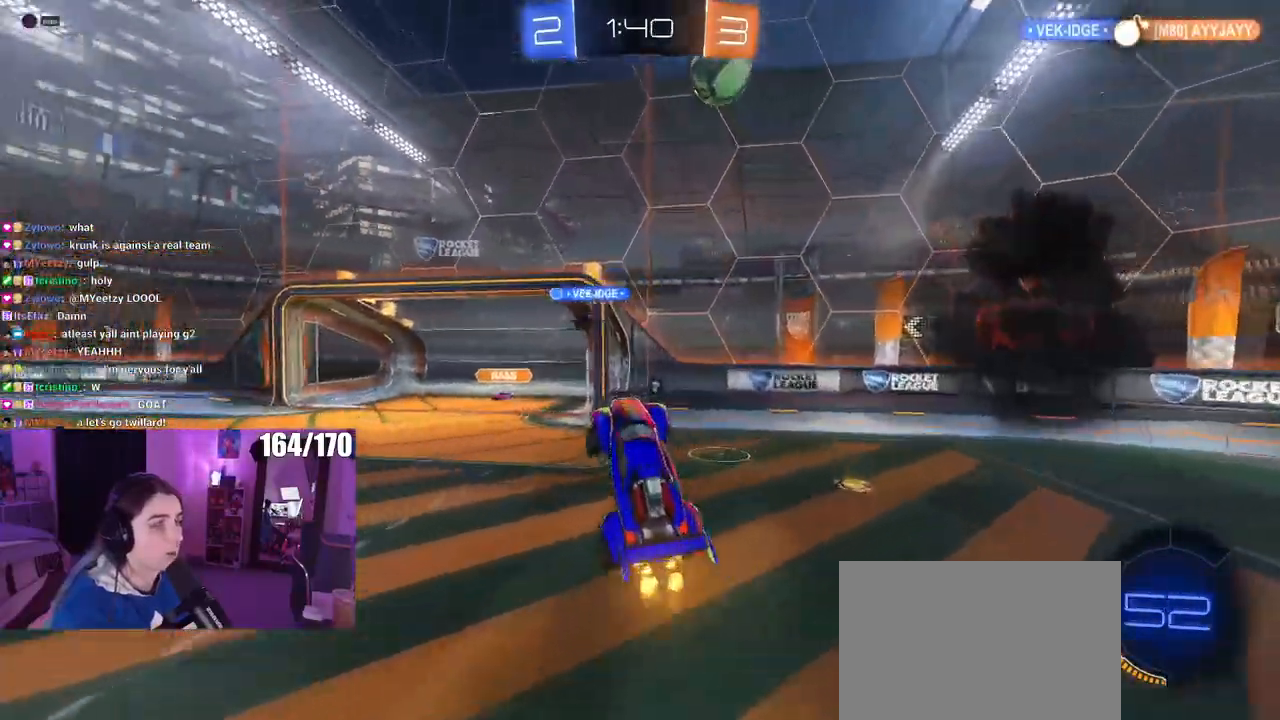
{"buttons": [], "left_stick": "up", "right_stick": "center", "events": [[16, "left_stick", "center"], [233, "left_stick", "left"], [350, "left_stick", "center"], [450, "left_stick", "up"]]}